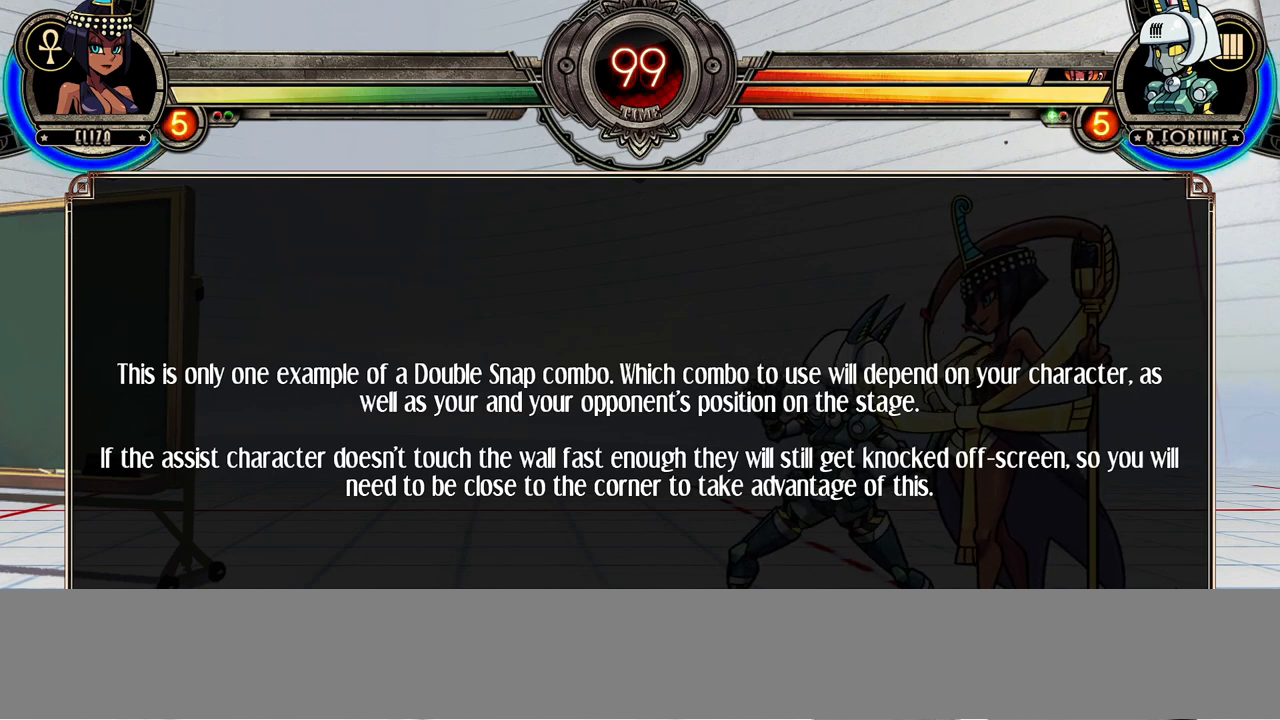
Gameplay with a controller (arcade stick); each line is a JSON object with the inputs held at the frame after it. "events" lists button and stick changes between this image and that frame as [ms after this image, input, new state], when the widget could be followed in between. Not read: DPAD_LEFT L3 LP MK R3.
{"buttons": [], "events": [[183, "CROSS", "down"], [283, "CROSS", "up"]]}
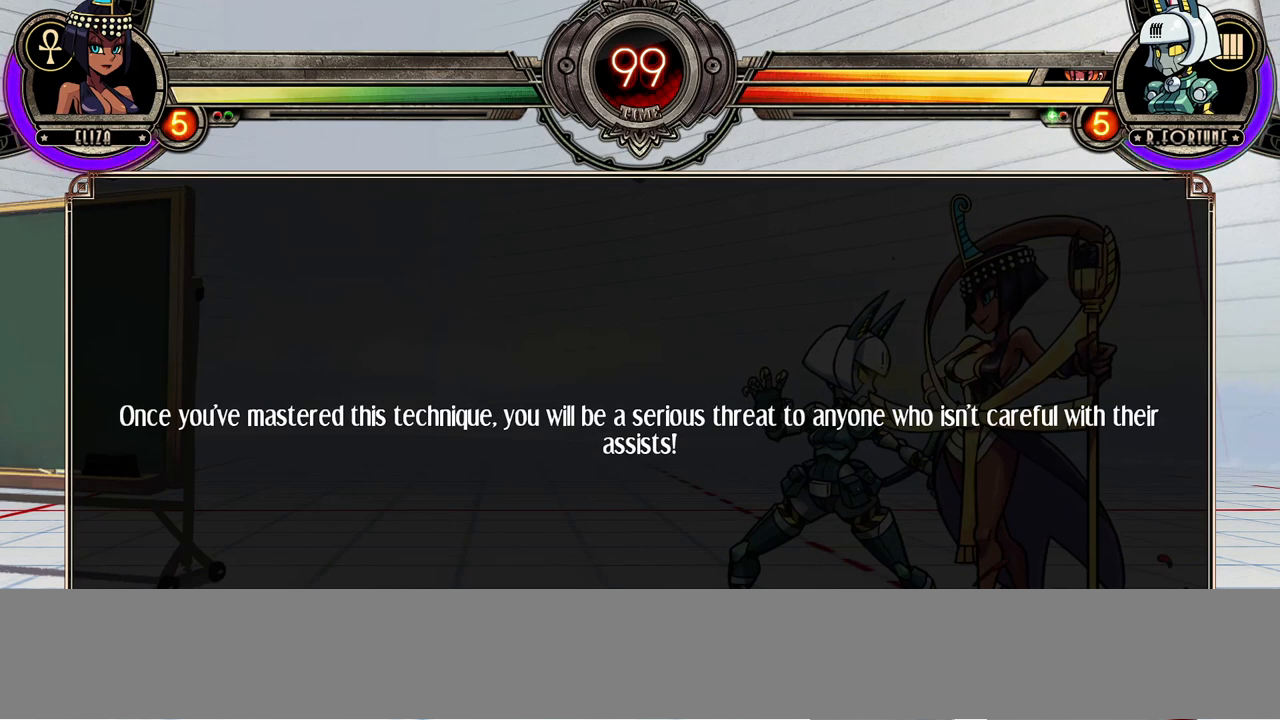
{"buttons": [], "events": []}
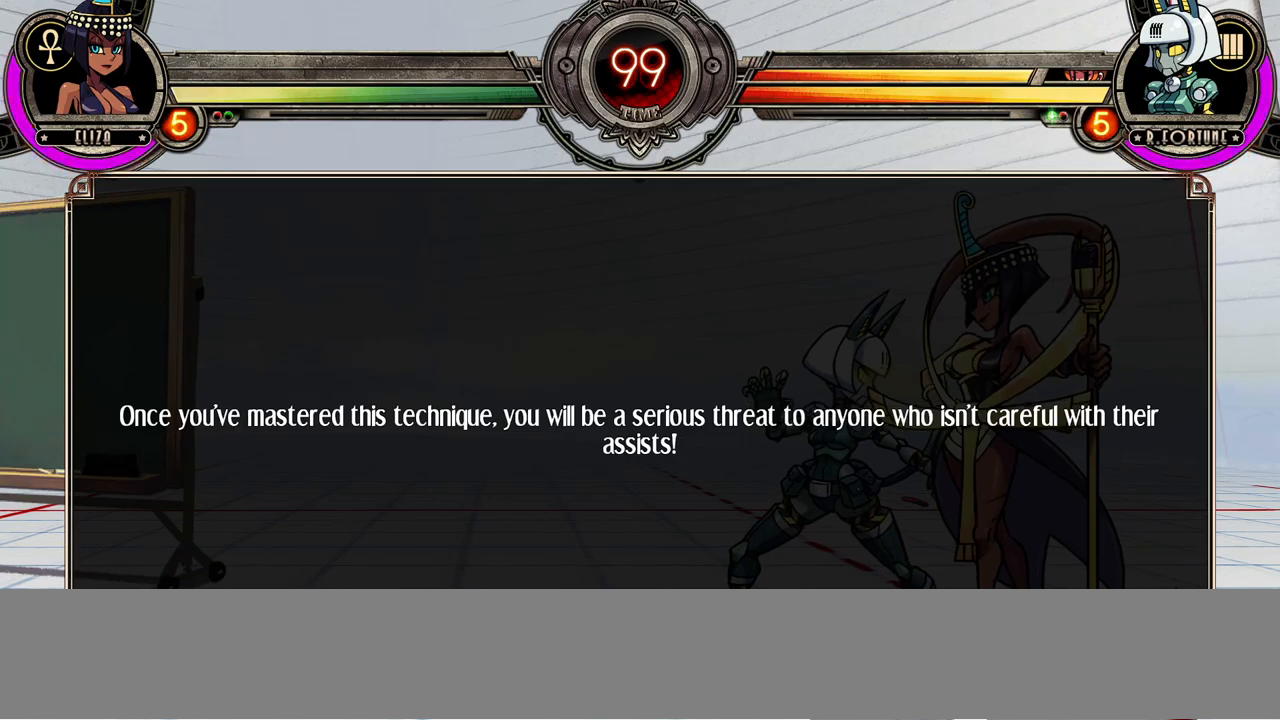
{"buttons": [], "events": []}
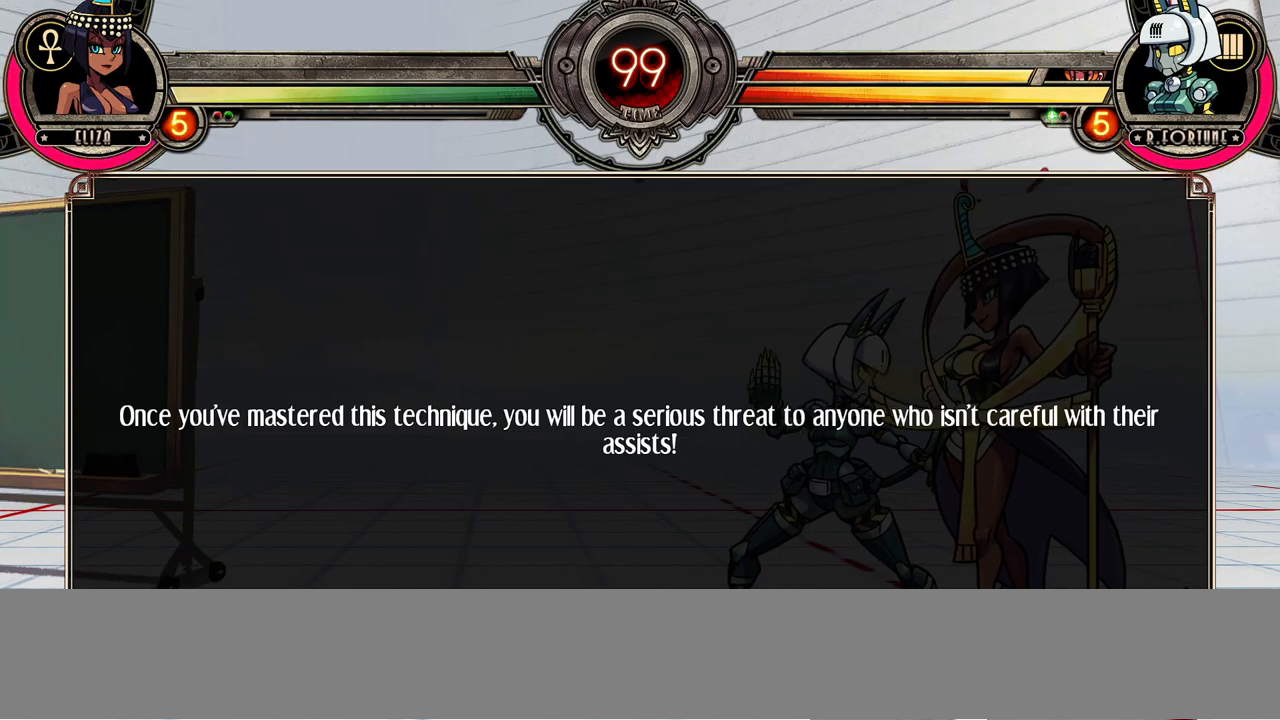
{"buttons": [], "events": []}
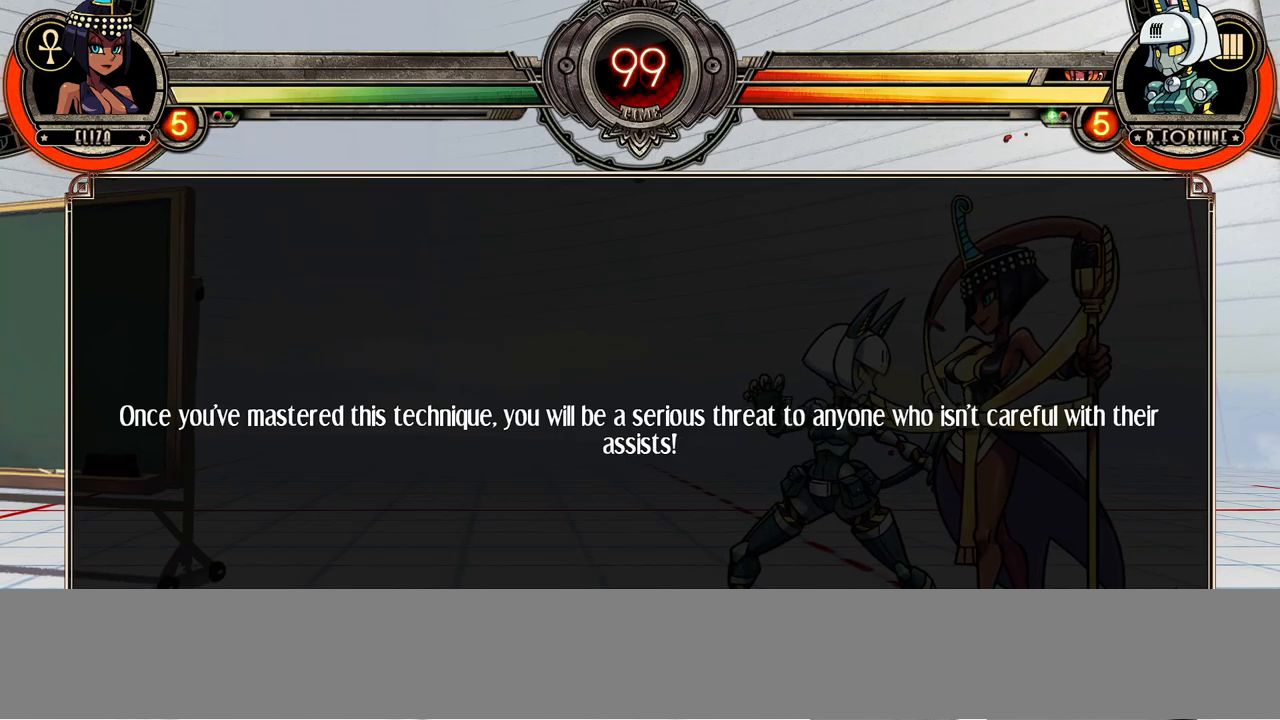
{"buttons": [], "events": [[383, "CROSS", "down"], [483, "CROSS", "up"]]}